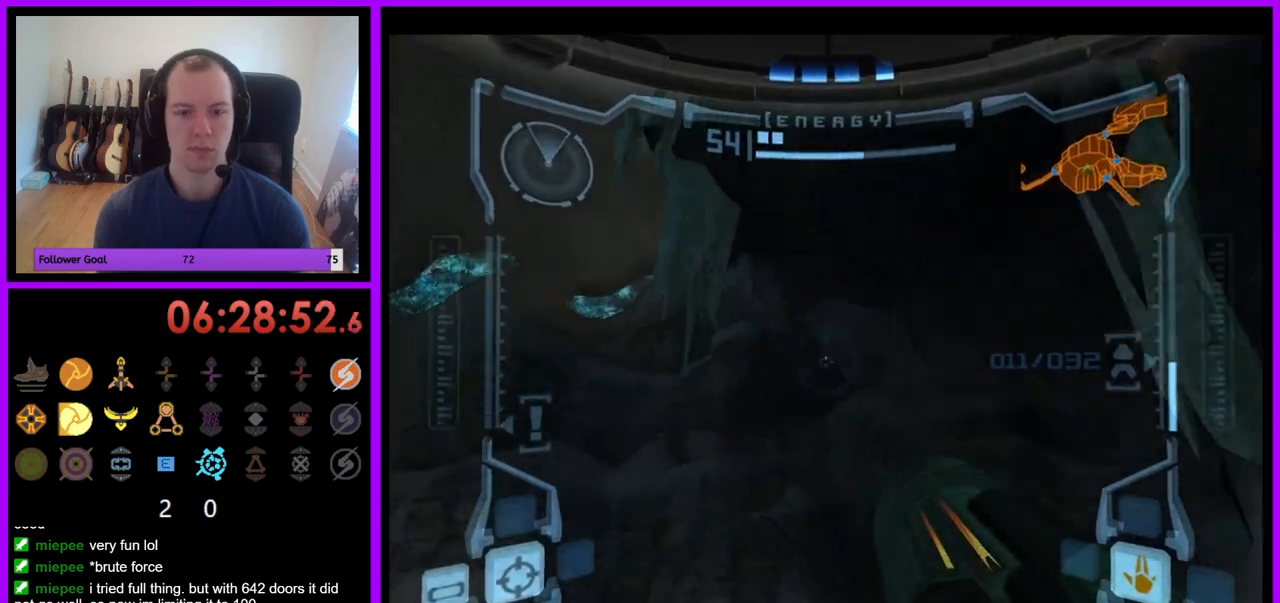
Gameplay with a controller (Nintendo layout); each line is a JSON object with the inputs held at the frame after it. "events" lists button and stick changes between this image and that frame as [ms after this image, input, new state], when the widget could be followed in between. Not read: L3 R3.
{"buttons": [], "left_stick": "left", "right_stick": "center", "events": [[83, "left_stick", "left"], [100, "L1", "up"]]}
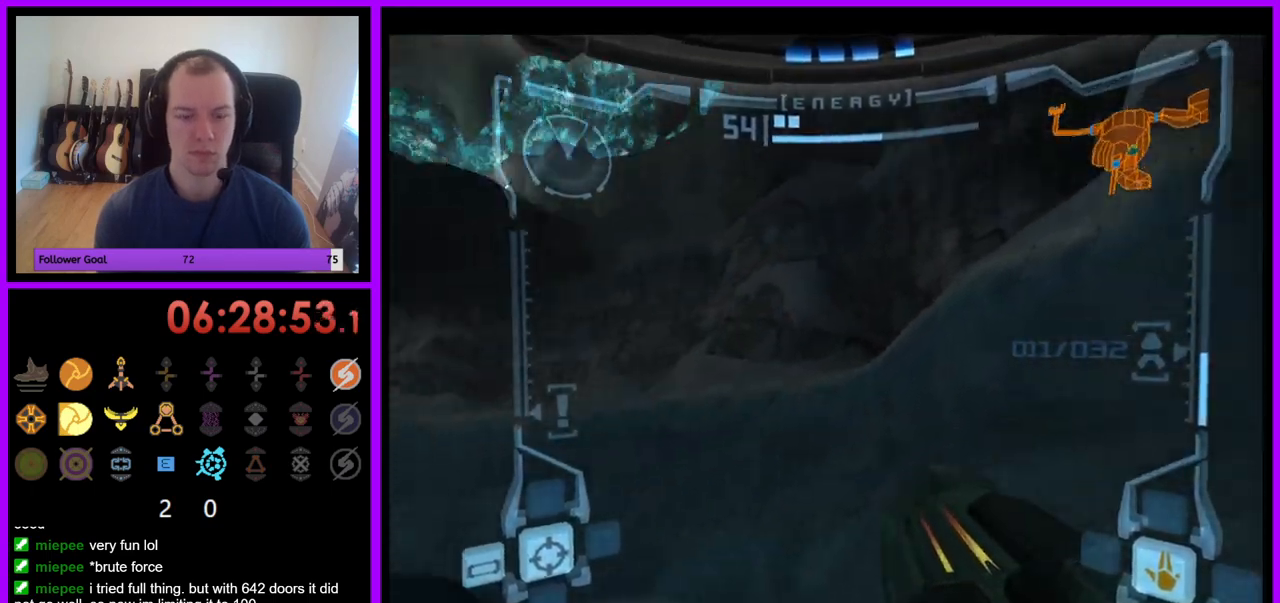
{"buttons": ["B", "L1"], "left_stick": "up-left", "right_stick": "center", "events": [[350, "left_stick", "up-left"], [417, "L1", "down"], [467, "B", "down"]]}
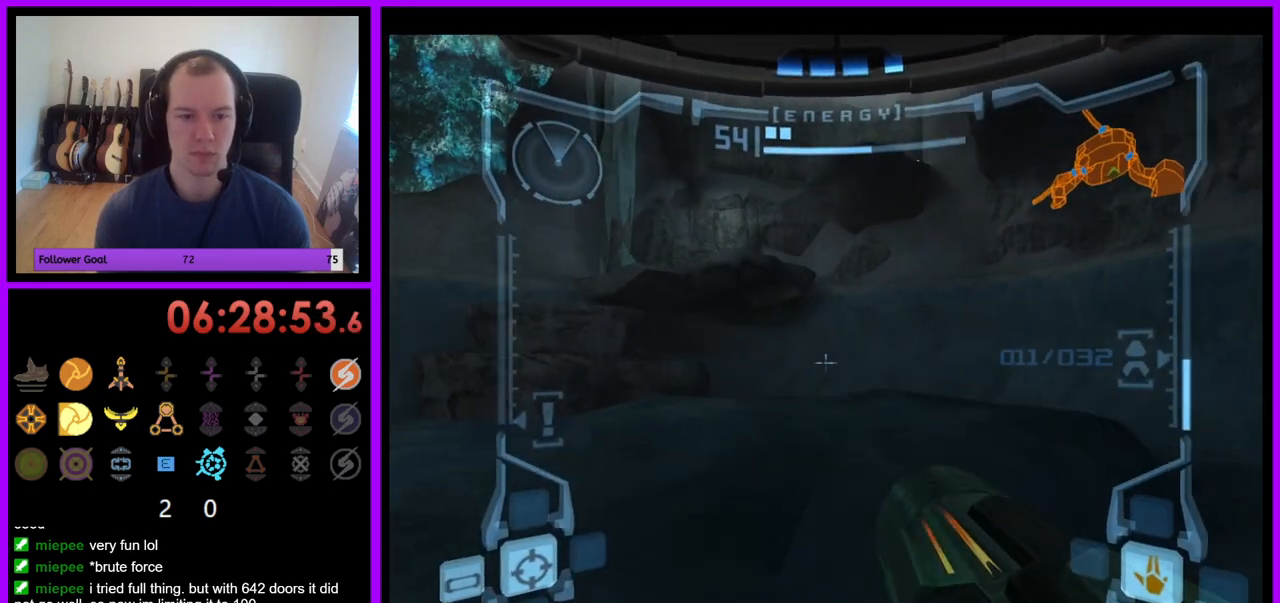
{"buttons": [], "left_stick": "up", "right_stick": "center", "events": [[50, "B", "up"], [150, "L1", "up"], [417, "left_stick", "up"]]}
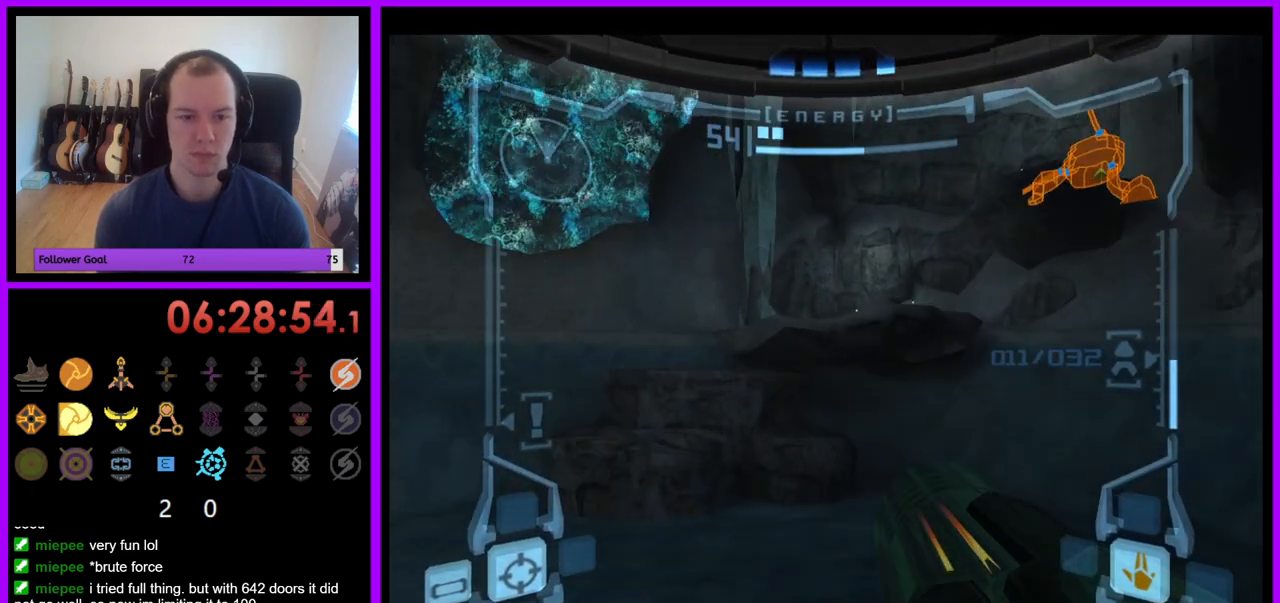
{"buttons": ["L1"], "left_stick": "up-left", "right_stick": "center", "events": [[250, "left_stick", "up-left"], [283, "L1", "down"]]}
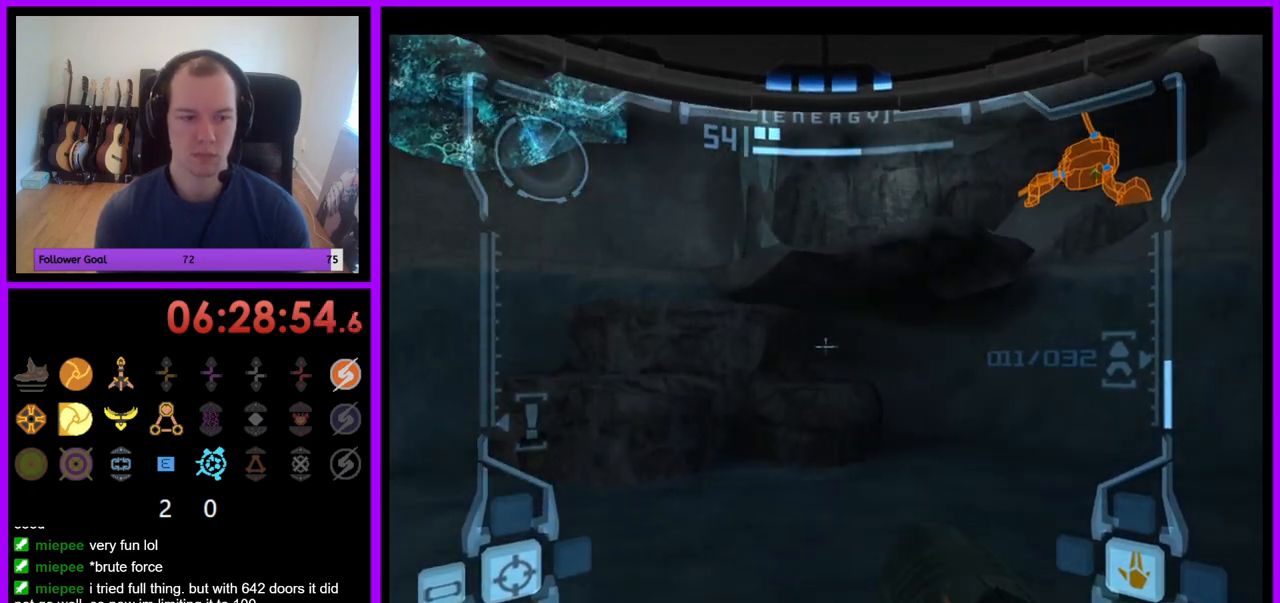
{"buttons": [], "left_stick": "up", "right_stick": "center", "events": [[17, "B", "down"], [83, "B", "up"], [233, "L1", "up"], [283, "left_stick", "up"]]}
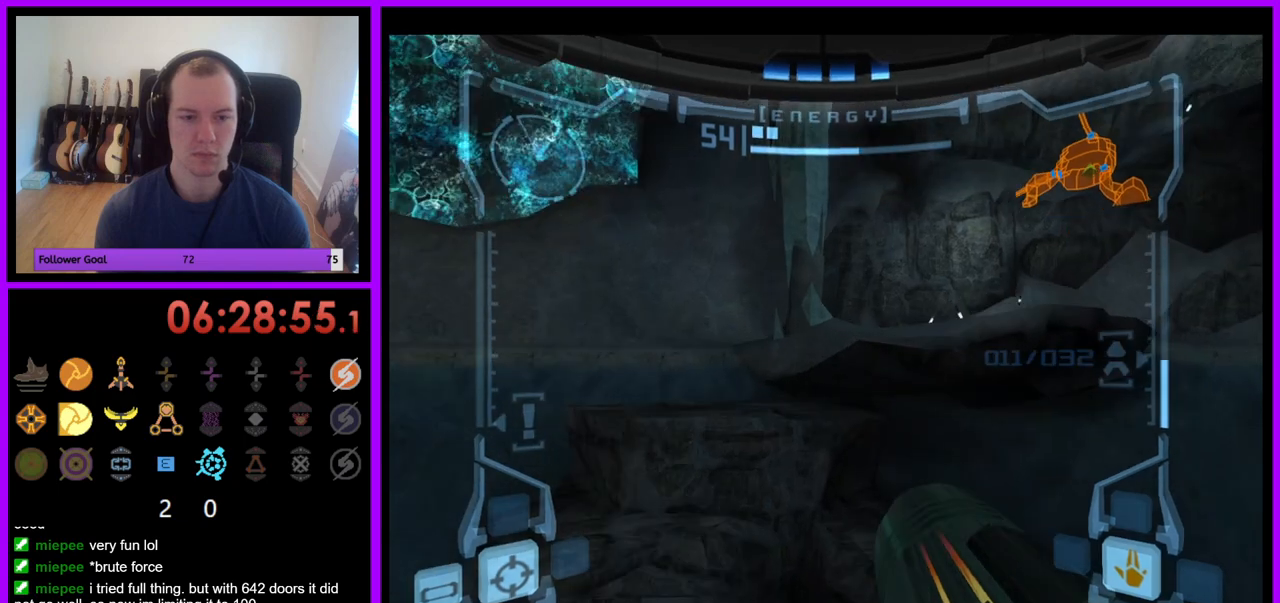
{"buttons": ["L1"], "left_stick": "left", "right_stick": "center", "events": [[33, "L1", "down"], [83, "left_stick", "up-left"], [383, "left_stick", "left"]]}
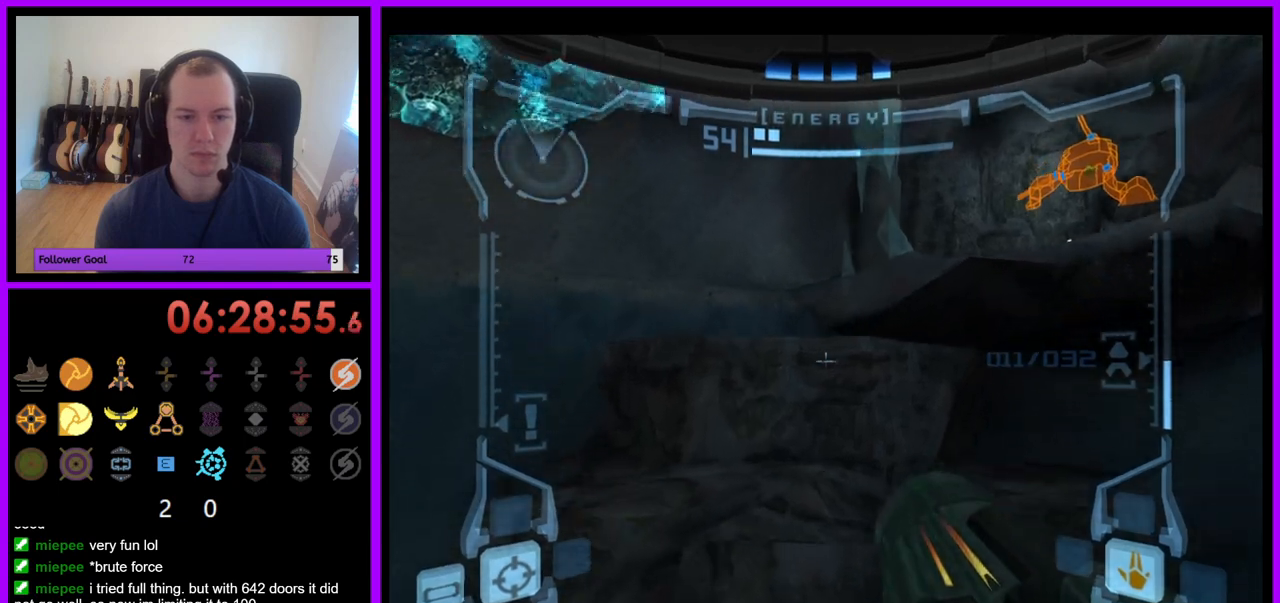
{"buttons": [], "left_stick": "up", "right_stick": "center", "events": [[50, "left_stick", "up-left"], [200, "B", "down"], [283, "B", "up"], [300, "left_stick", "up"], [433, "L1", "up"]]}
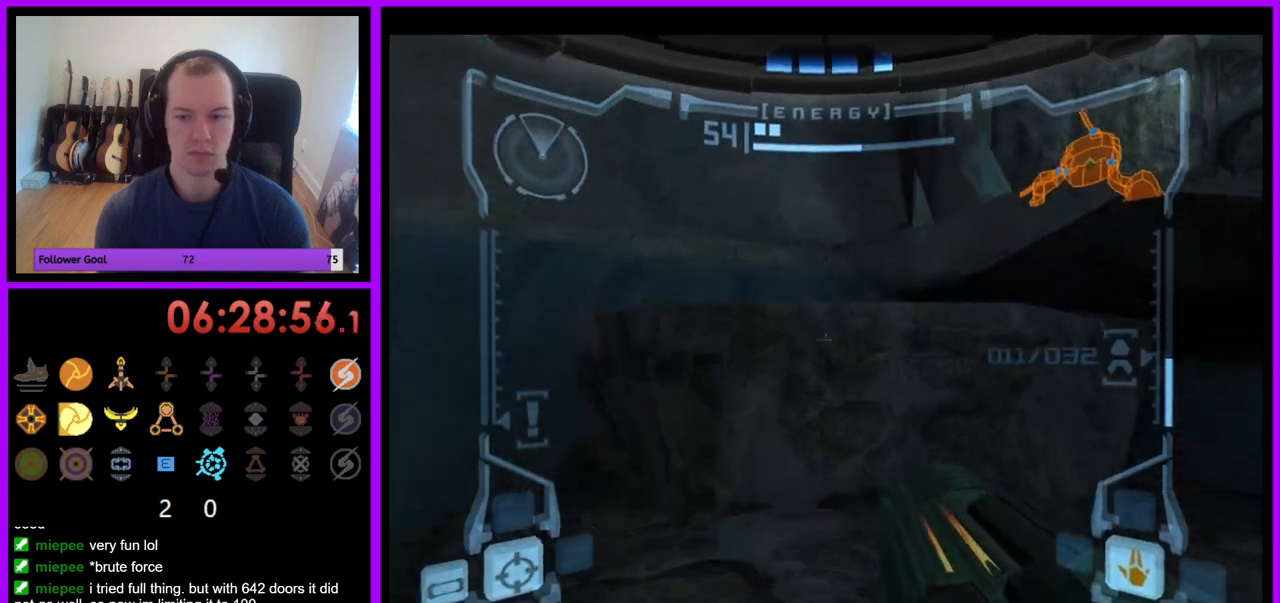
{"buttons": ["B"], "left_stick": "right", "right_stick": "center", "events": [[33, "left_stick", "up-right"], [183, "left_stick", "right"], [417, "B", "down"]]}
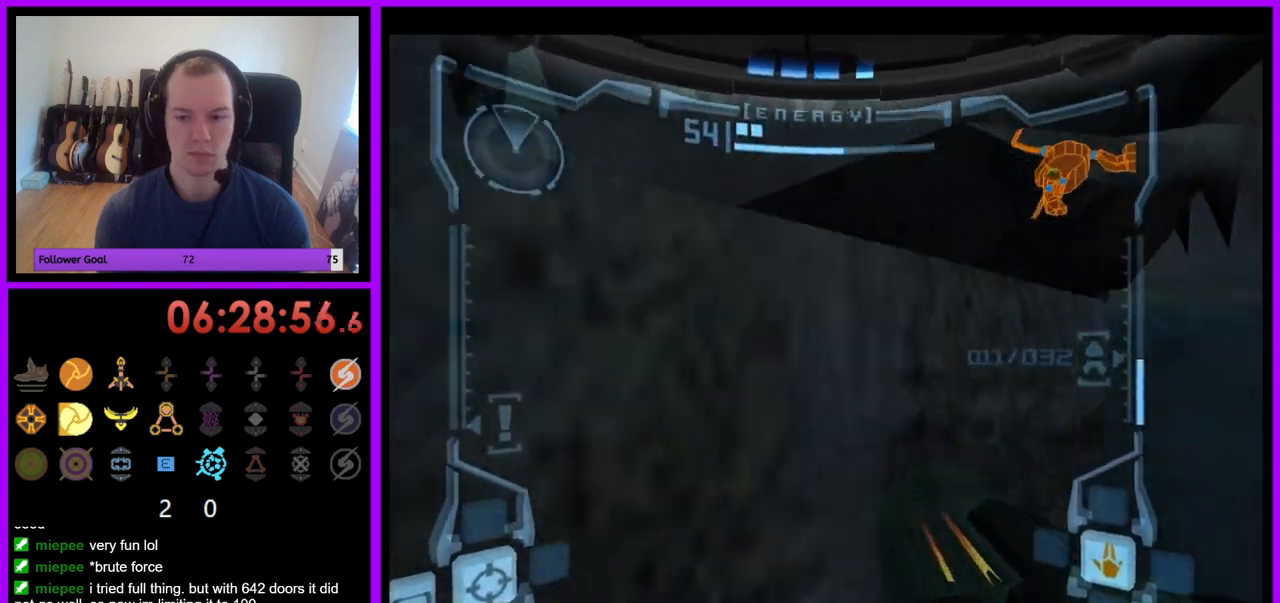
{"buttons": [], "left_stick": "center", "right_stick": "center", "events": [[33, "B", "up"], [133, "B", "down"], [183, "left_stick", "center"], [233, "B", "up"]]}
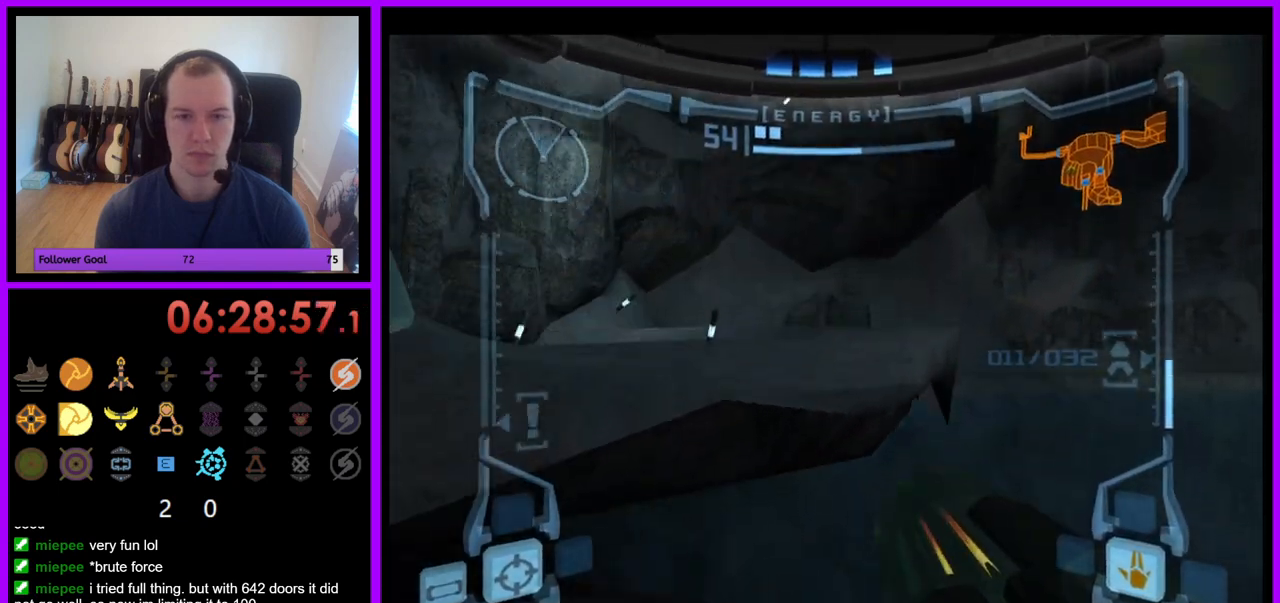
{"buttons": ["L1"], "left_stick": "center", "right_stick": "center", "events": [[67, "L1", "down"], [83, "left_stick", "up-left"], [300, "left_stick", "left"], [467, "left_stick", "center"]]}
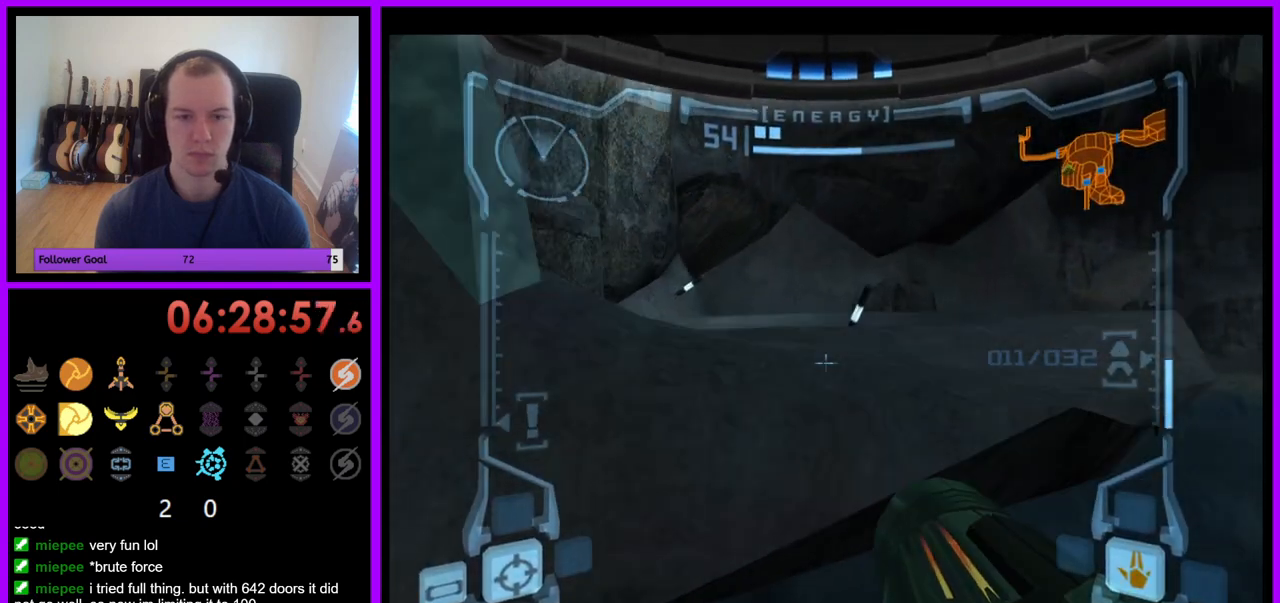
{"buttons": ["L1"], "left_stick": "up", "right_stick": "center", "events": [[50, "B", "down"], [183, "B", "up"], [233, "left_stick", "up"]]}
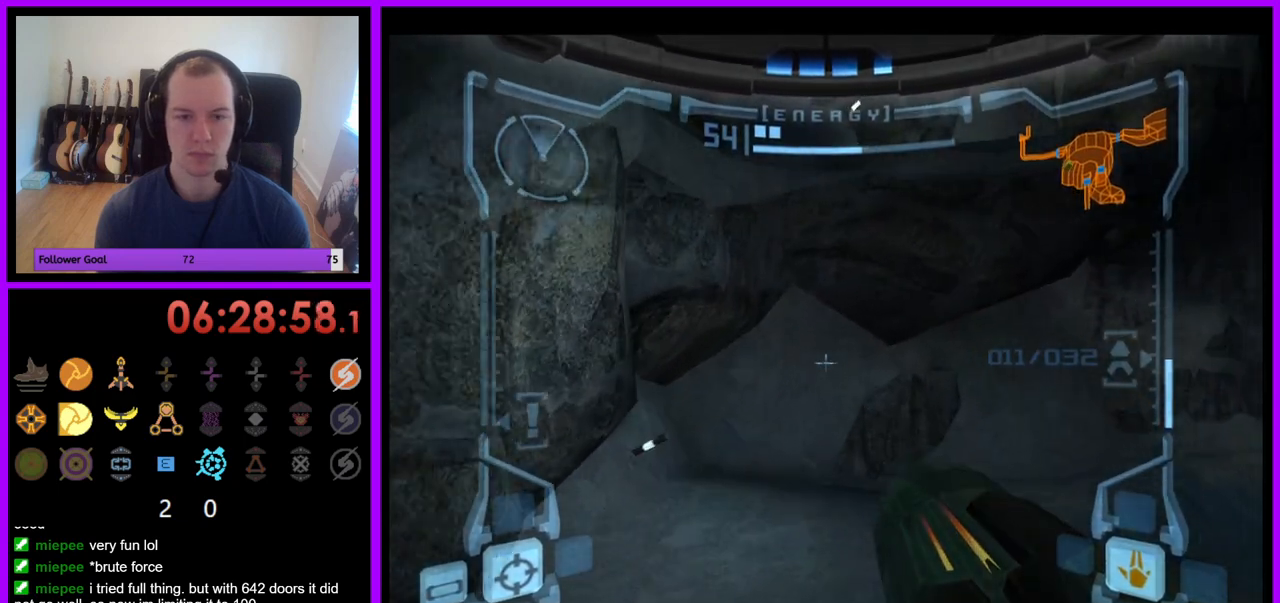
{"buttons": ["R1"], "left_stick": "down-right", "right_stick": "center", "events": [[117, "L1", "up"], [117, "R1", "down"], [150, "left_stick", "right"], [300, "left_stick", "down-right"]]}
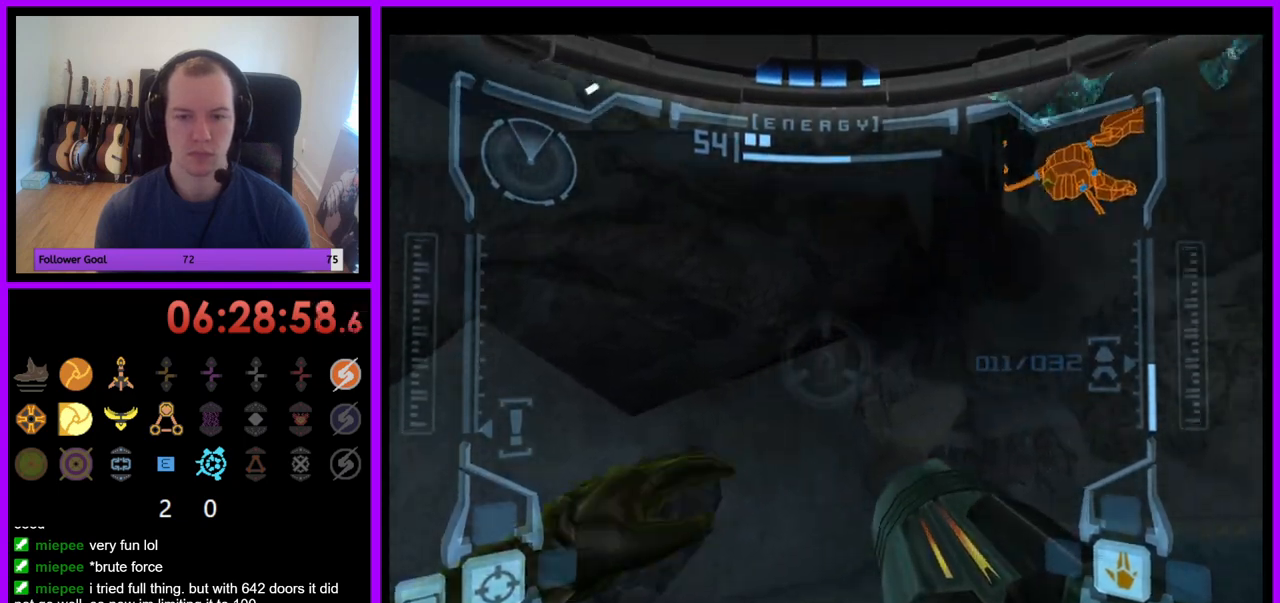
{"buttons": ["R1"], "left_stick": "down-right", "right_stick": "center", "events": [[83, "left_stick", "down"], [150, "R1", "up"], [200, "R1", "down"], [283, "left_stick", "down-right"]]}
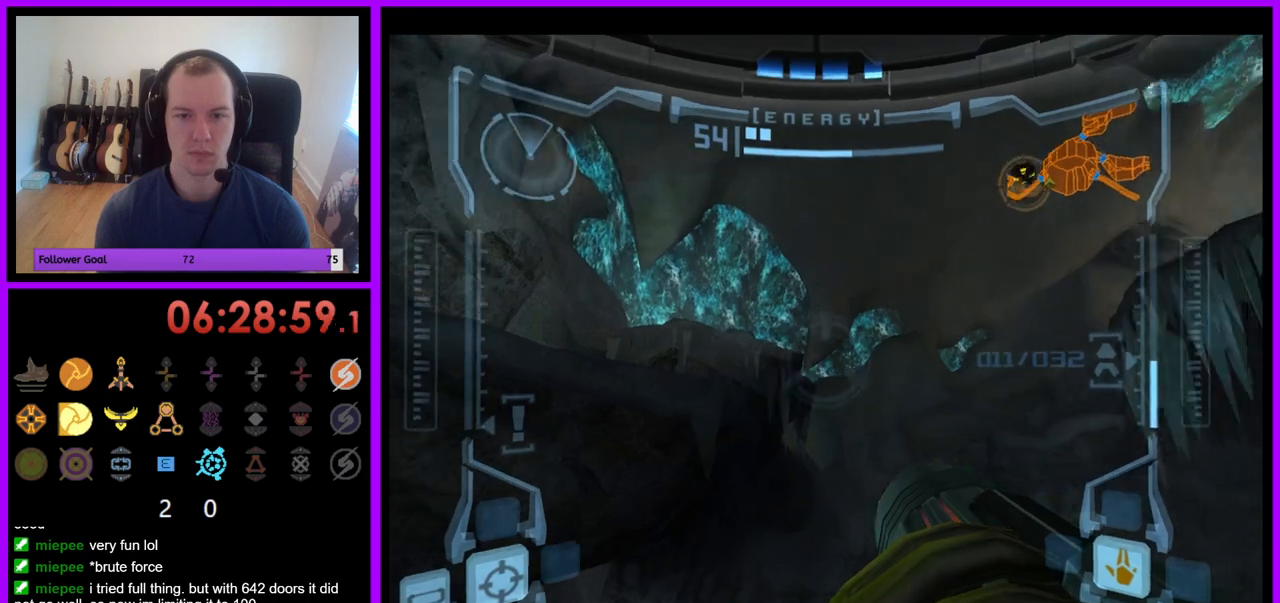
{"buttons": ["L1"], "left_stick": "center", "right_stick": "center", "events": [[67, "left_stick", "down"], [267, "left_stick", "down-right"], [433, "L1", "down"], [500, "R1", "up"], [500, "left_stick", "center"]]}
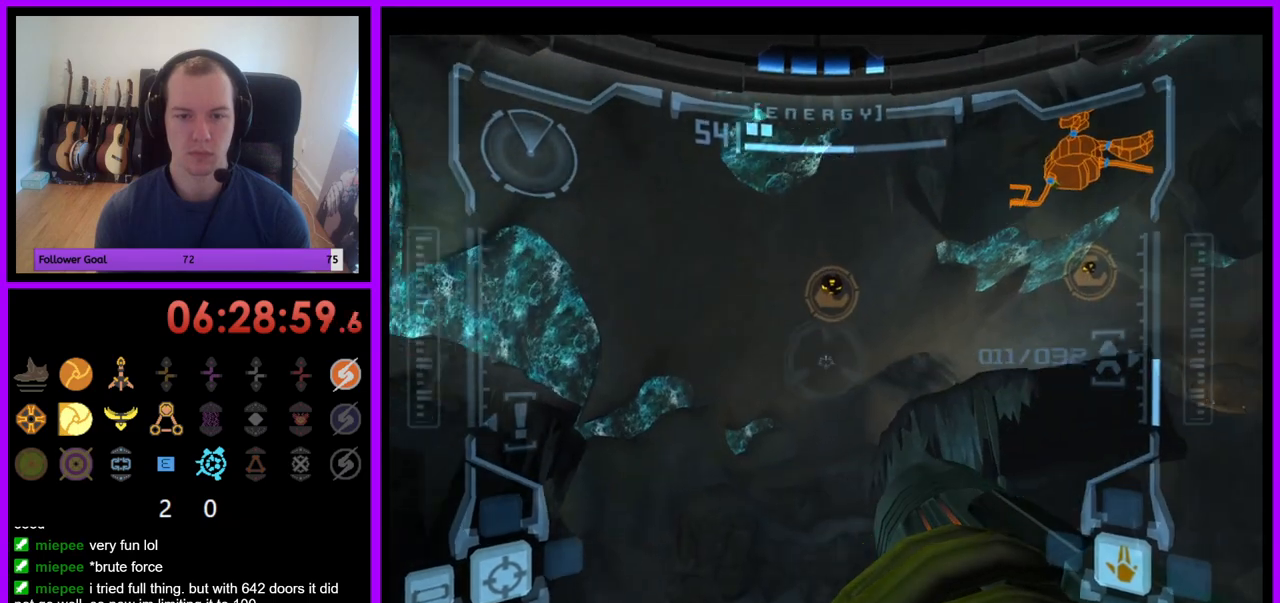
{"buttons": ["L1"], "left_stick": "center", "right_stick": "center", "events": [[33, "left_stick", "up"], [250, "left_stick", "center"], [300, "B", "down"], [433, "B", "up"]]}
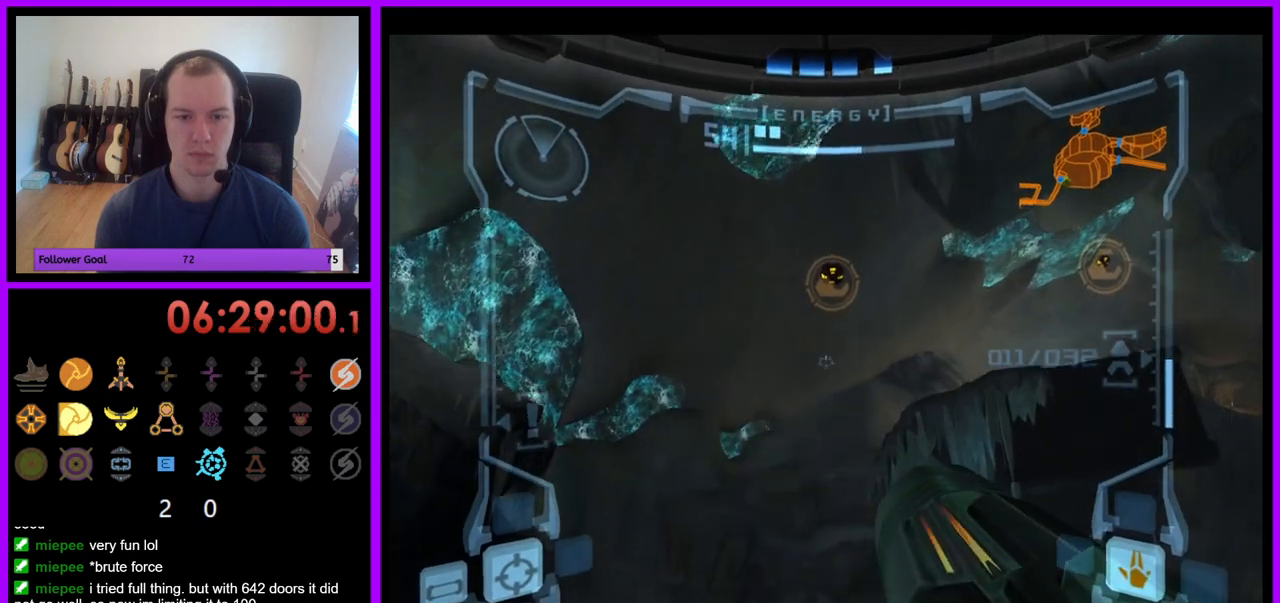
{"buttons": ["L1"], "left_stick": "center", "right_stick": "center", "events": [[100, "left_stick", "up"], [467, "left_stick", "center"]]}
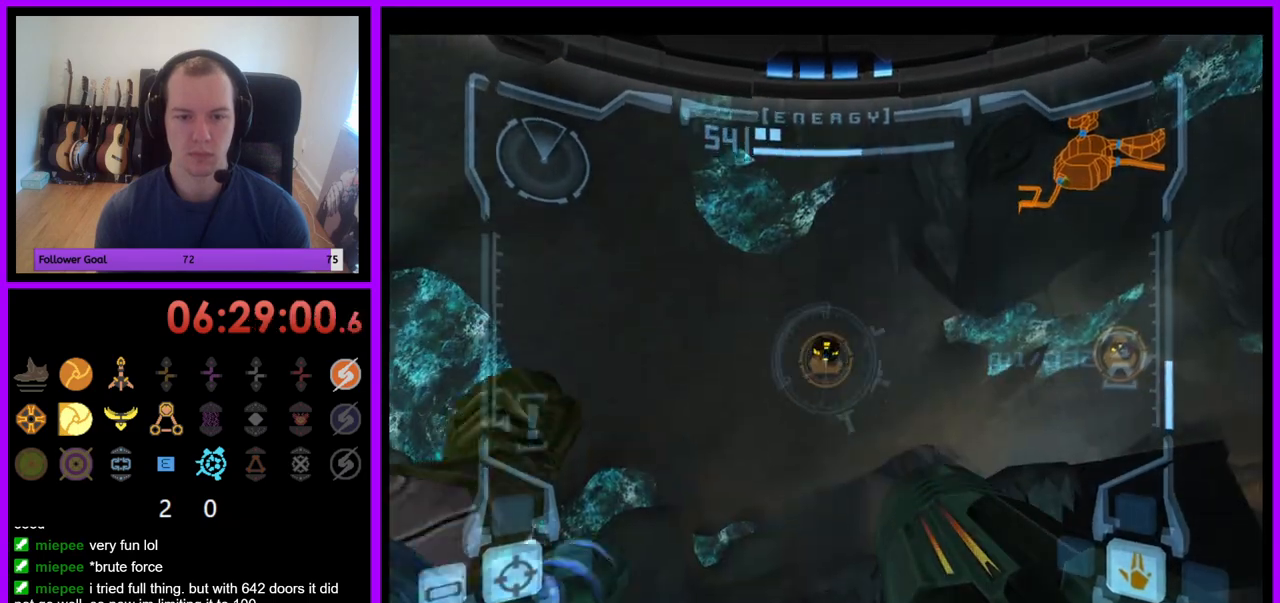
{"buttons": ["L1"], "left_stick": "center", "right_stick": "center"}
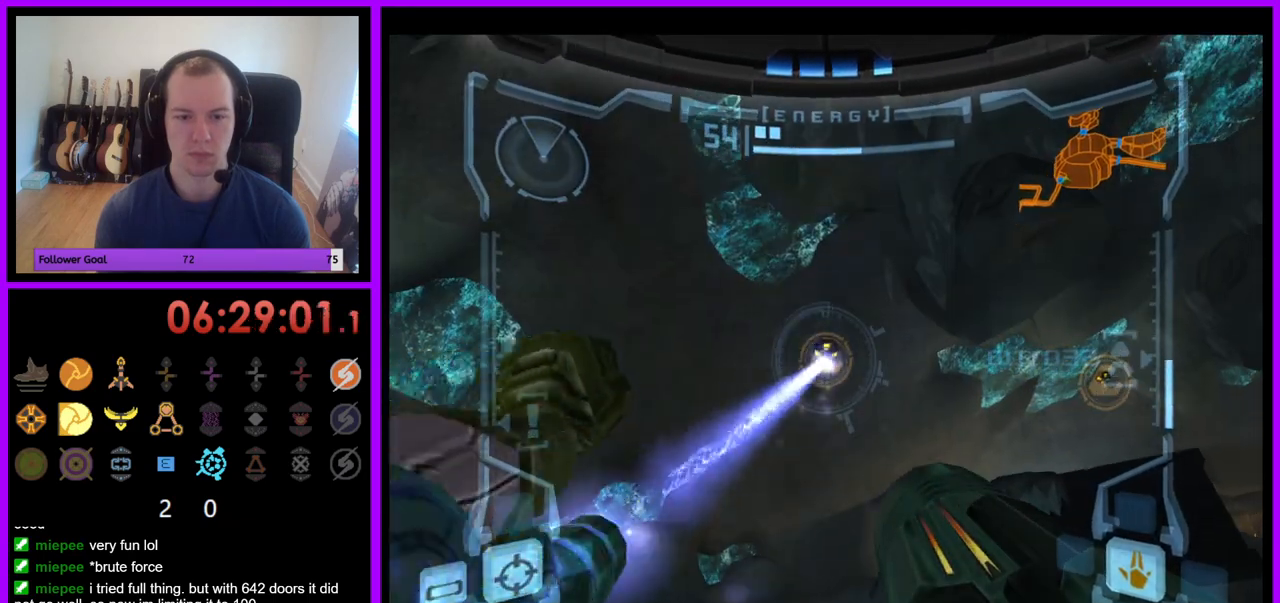
{"buttons": ["L1"], "left_stick": "center", "right_stick": "center", "events": []}
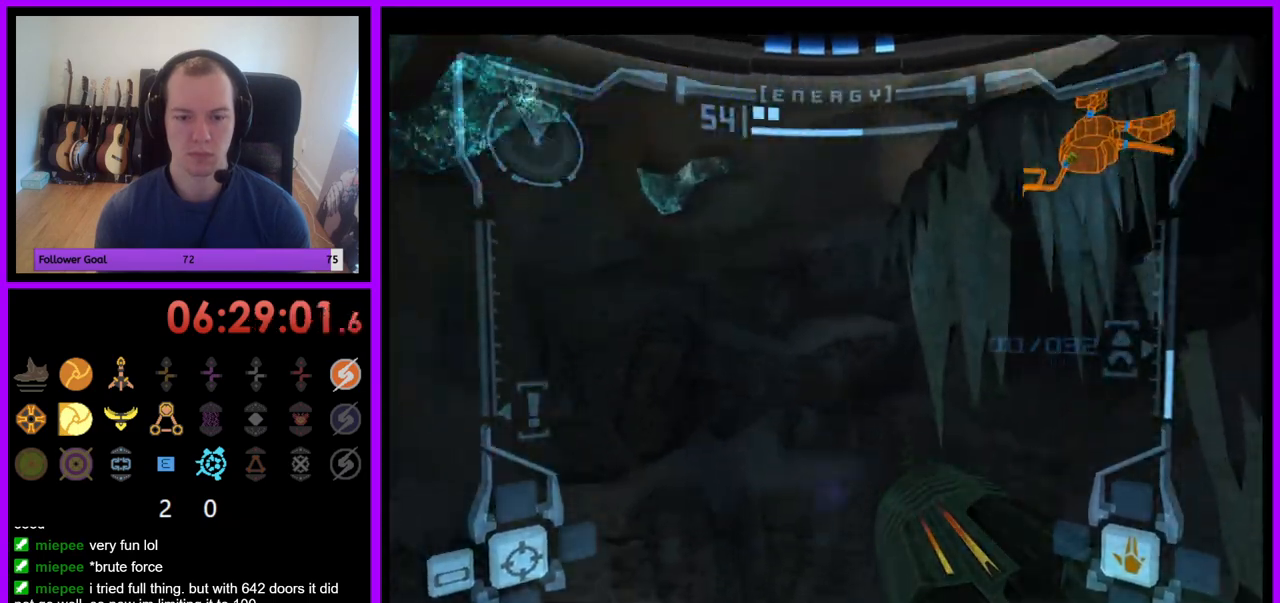
{"buttons": ["L1"], "left_stick": "center", "right_stick": "center", "events": []}
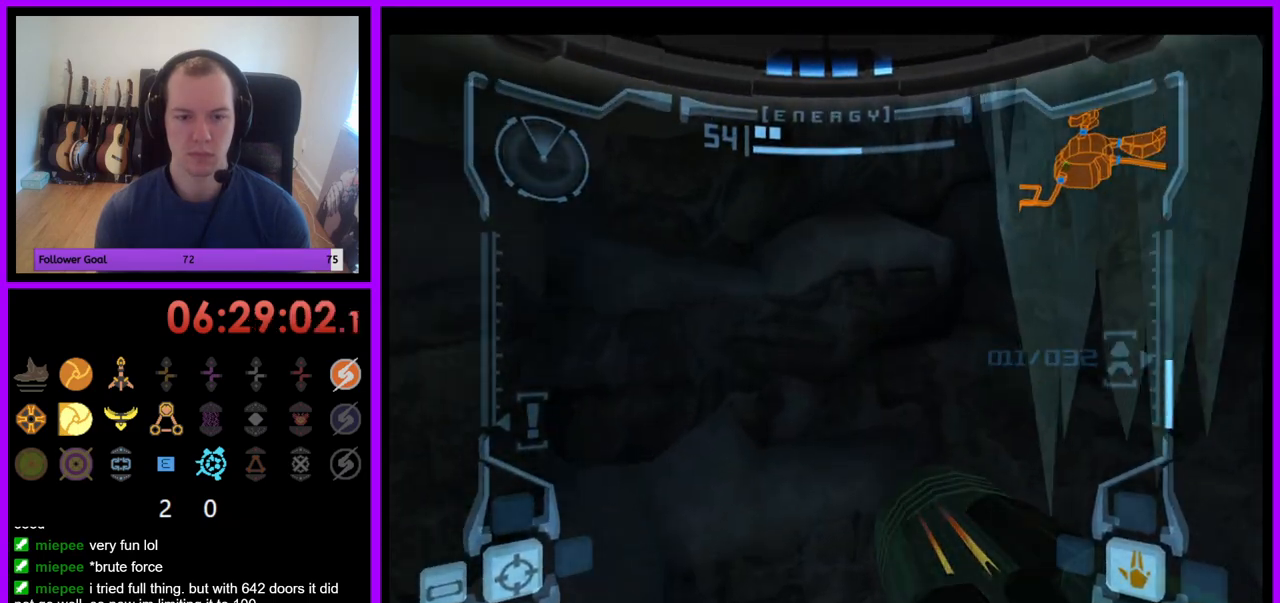
{"buttons": ["L1"], "left_stick": "left", "right_stick": "center", "events": [[300, "left_stick", "left"]]}
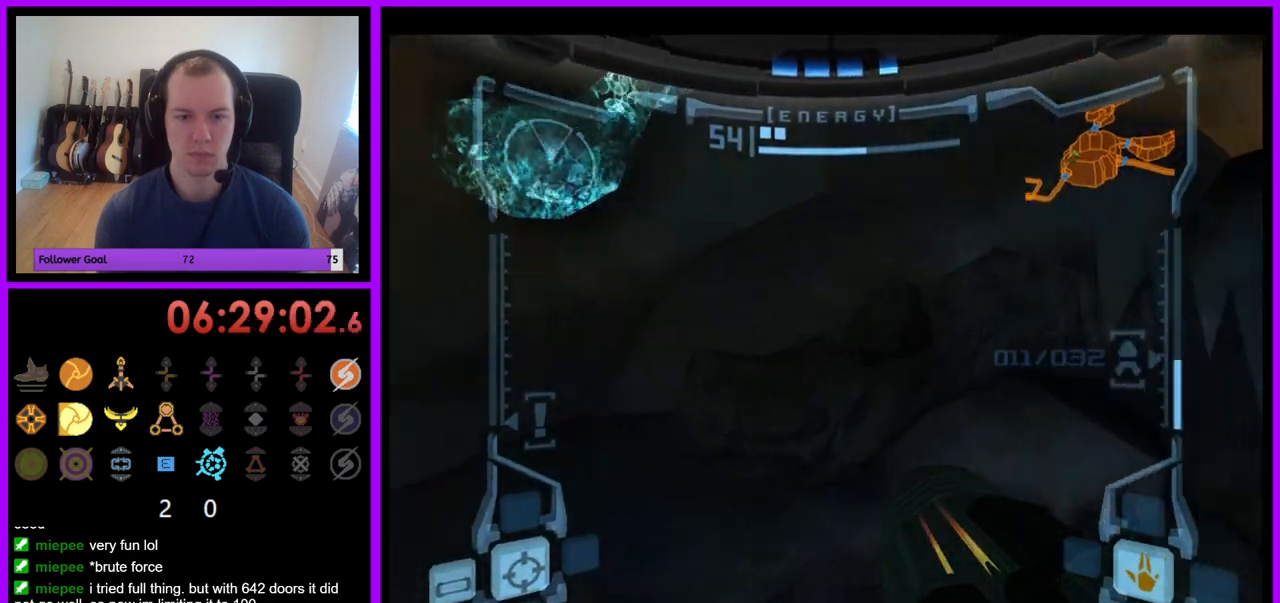
{"buttons": ["L1"], "left_stick": "left", "right_stick": "center", "events": []}
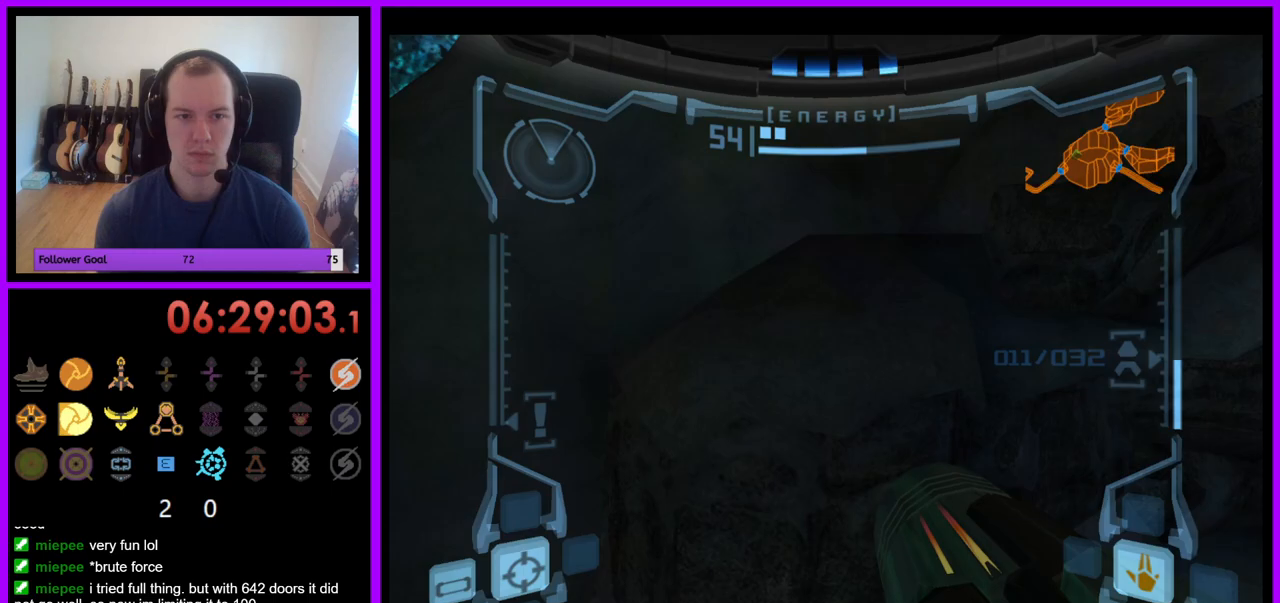
{"buttons": ["L1"], "left_stick": "left", "right_stick": "center", "events": []}
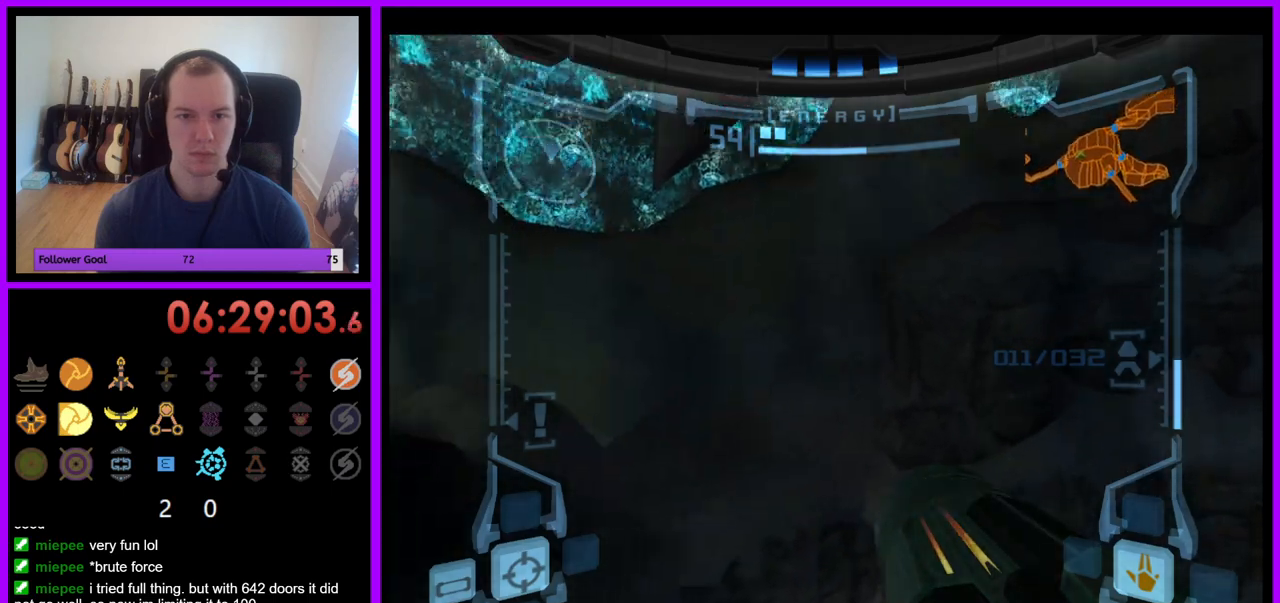
{"buttons": ["L1"], "left_stick": "left", "right_stick": "center", "events": []}
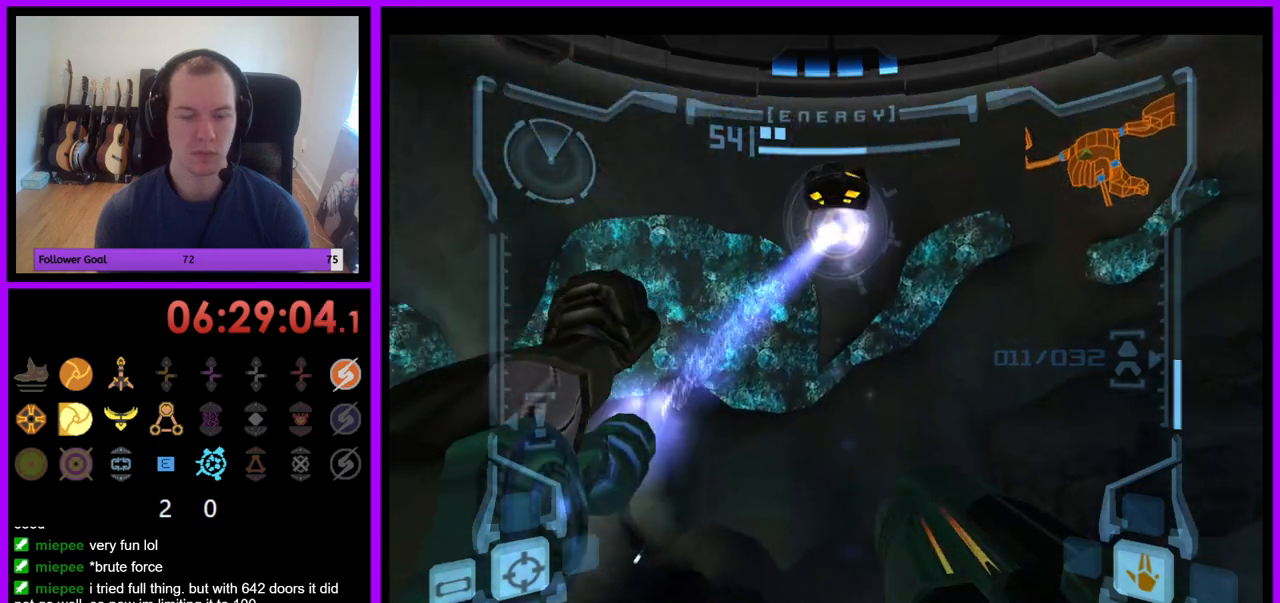
{"buttons": ["L1"], "left_stick": "left", "right_stick": "center", "events": []}
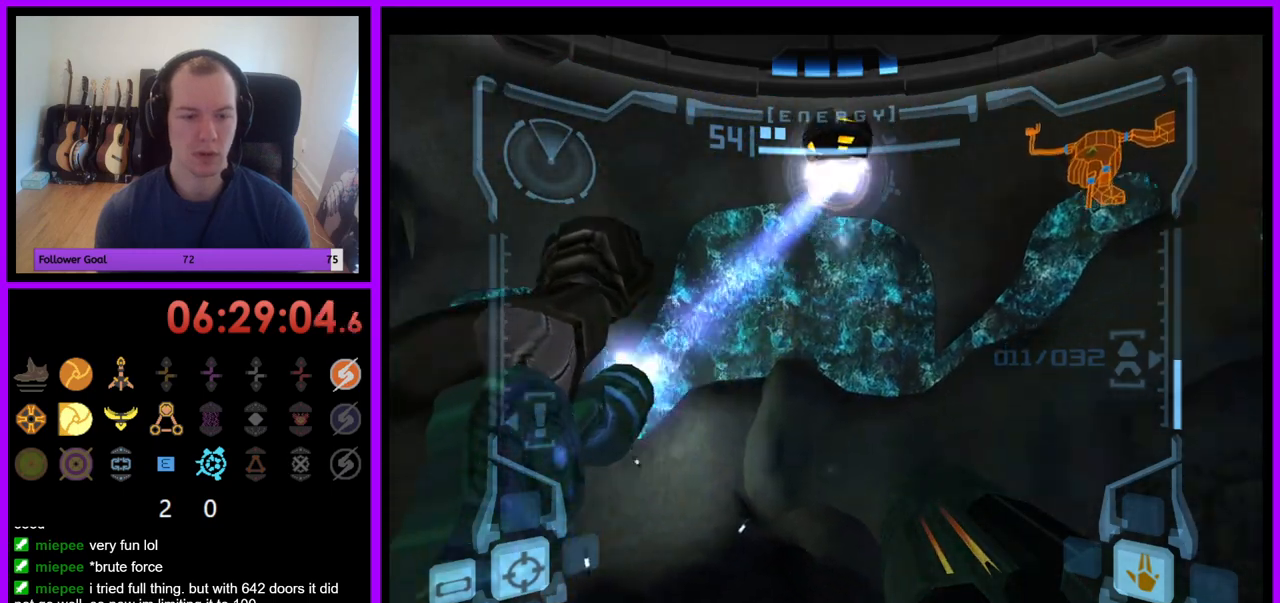
{"buttons": ["L1"], "left_stick": "left", "right_stick": "center", "events": []}
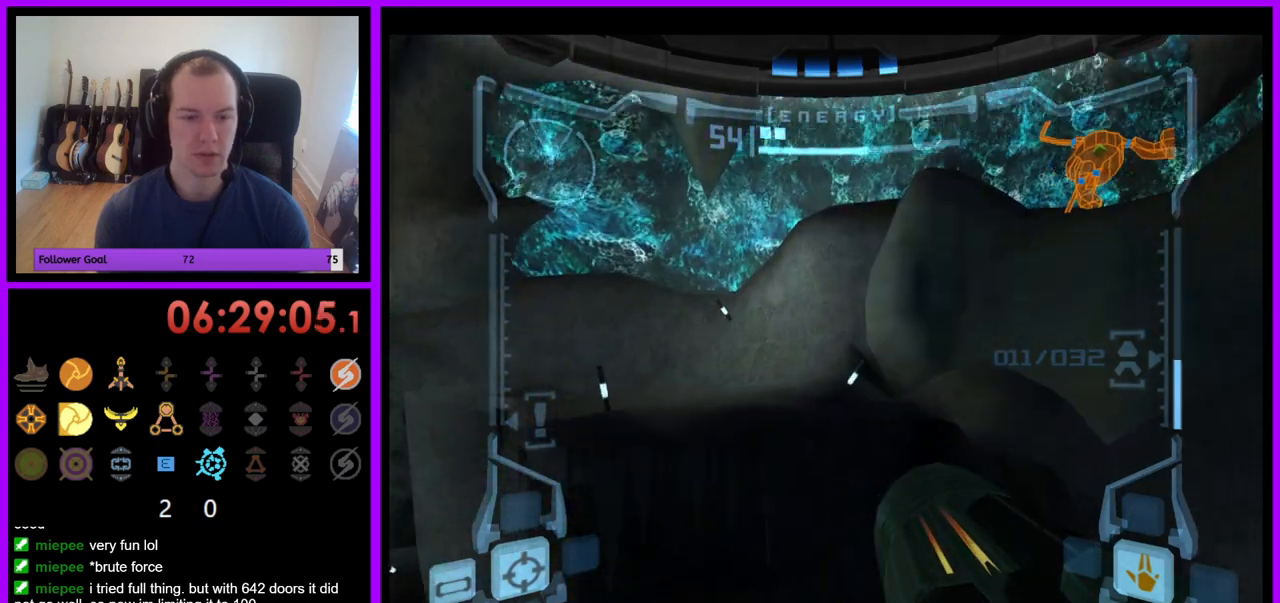
{"buttons": ["L1"], "left_stick": "left", "right_stick": "center", "events": []}
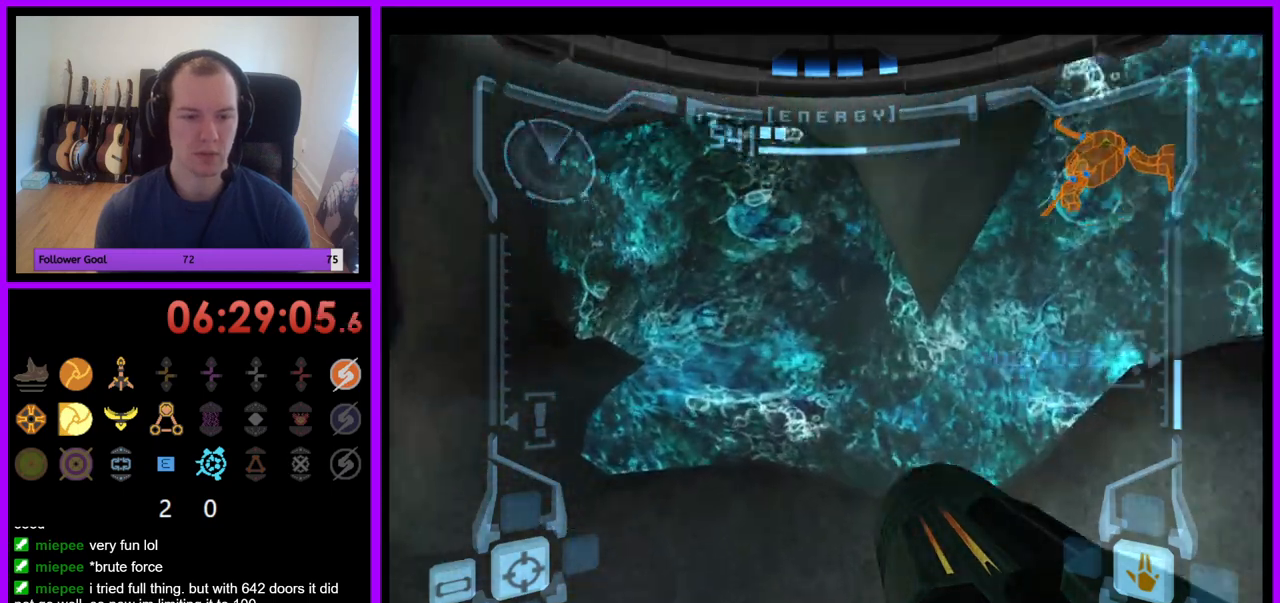
{"buttons": ["L1"], "left_stick": "left", "right_stick": "center", "events": []}
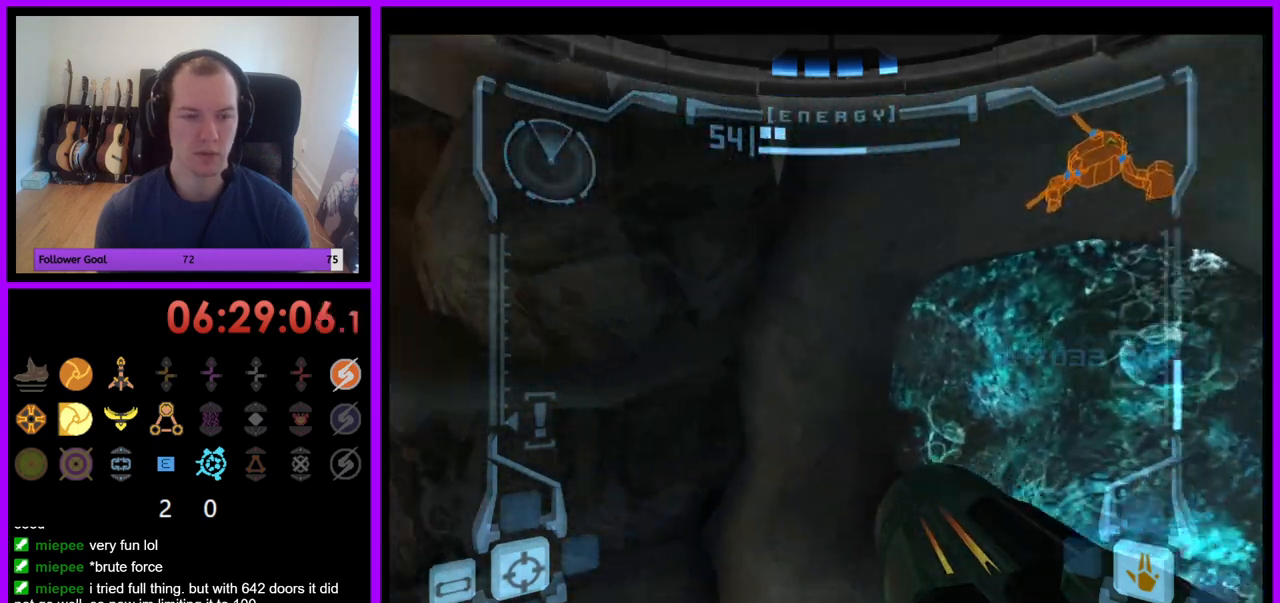
{"buttons": ["L1"], "left_stick": "left", "right_stick": "center", "events": []}
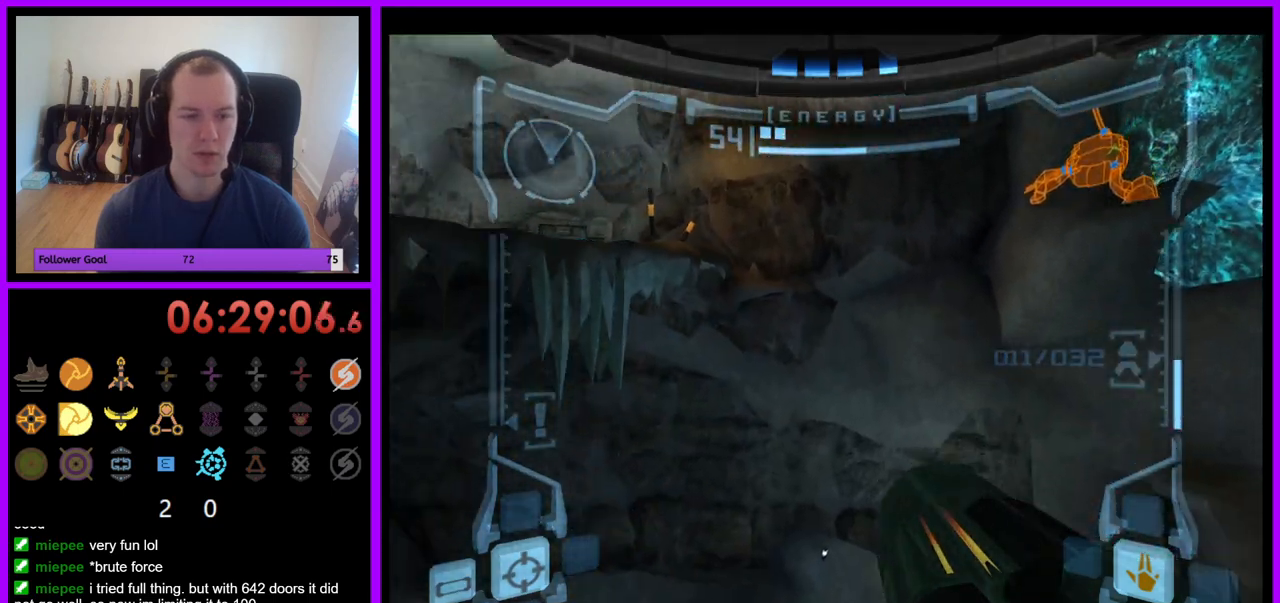
{"buttons": ["L1"], "left_stick": "left", "right_stick": "center", "events": []}
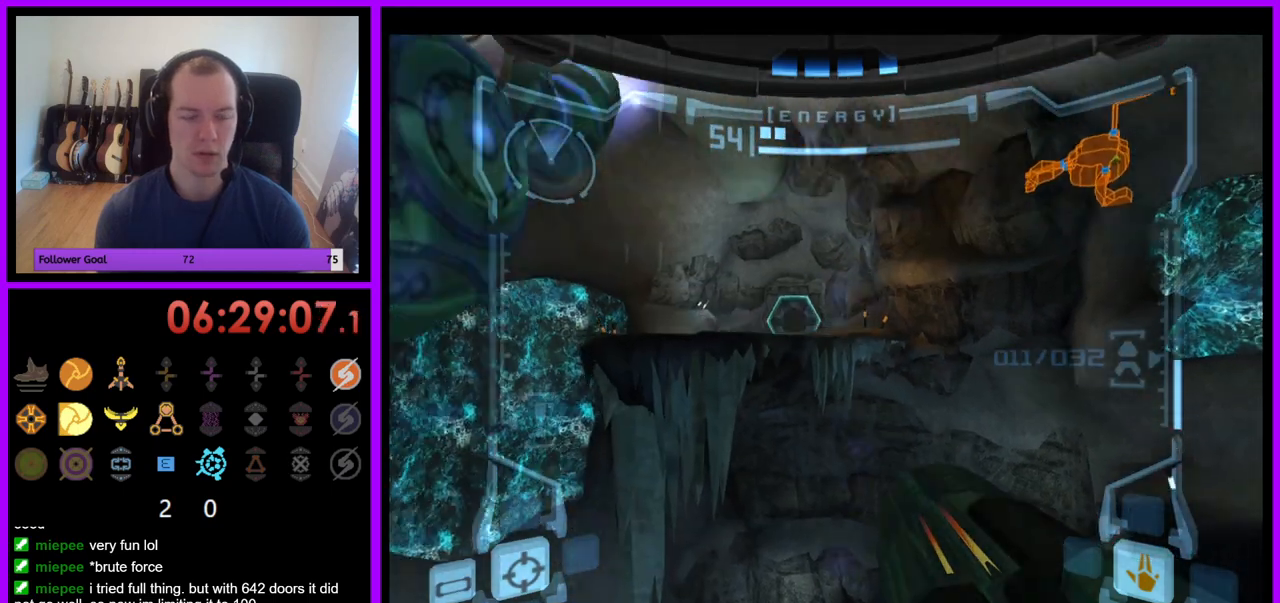
{"buttons": ["L1"], "left_stick": "center", "right_stick": "center", "events": [[383, "left_stick", "center"]]}